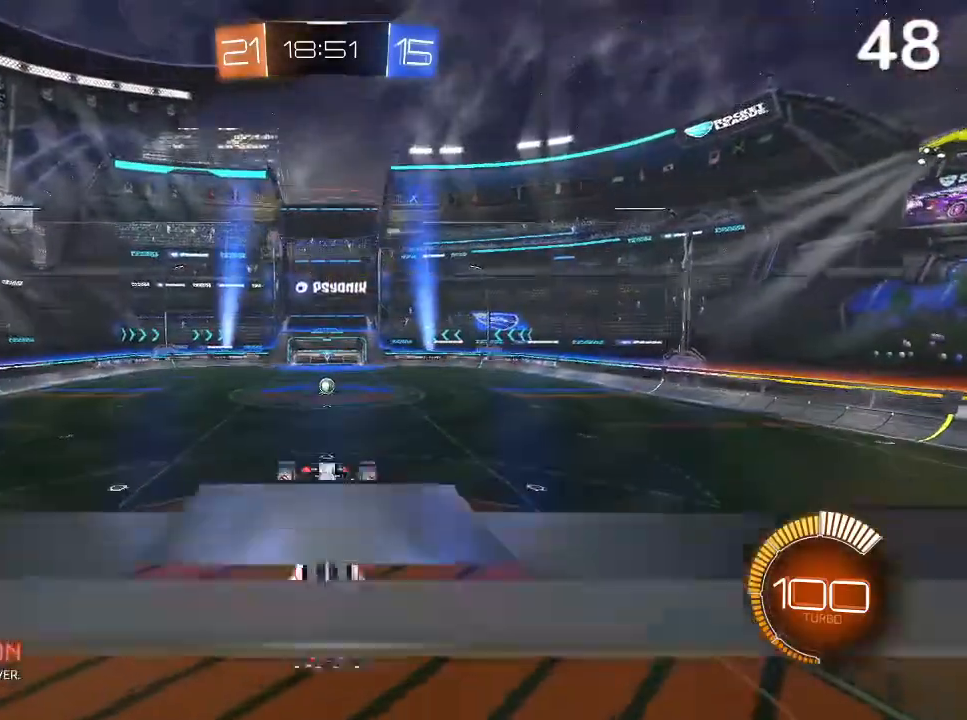
Gameplay with a controller (PlayStation layout); each line is a JSON object with the inputs held at the frame after it. "events" lists button and stick changes between this image and that frame as [ms after this image, input, new state], when the widget could be followed in between.
{"buttons": [], "left_stick": "center", "right_stick": "center", "events": [[333, "L2", "up"], [367, "left_stick", "center"]]}
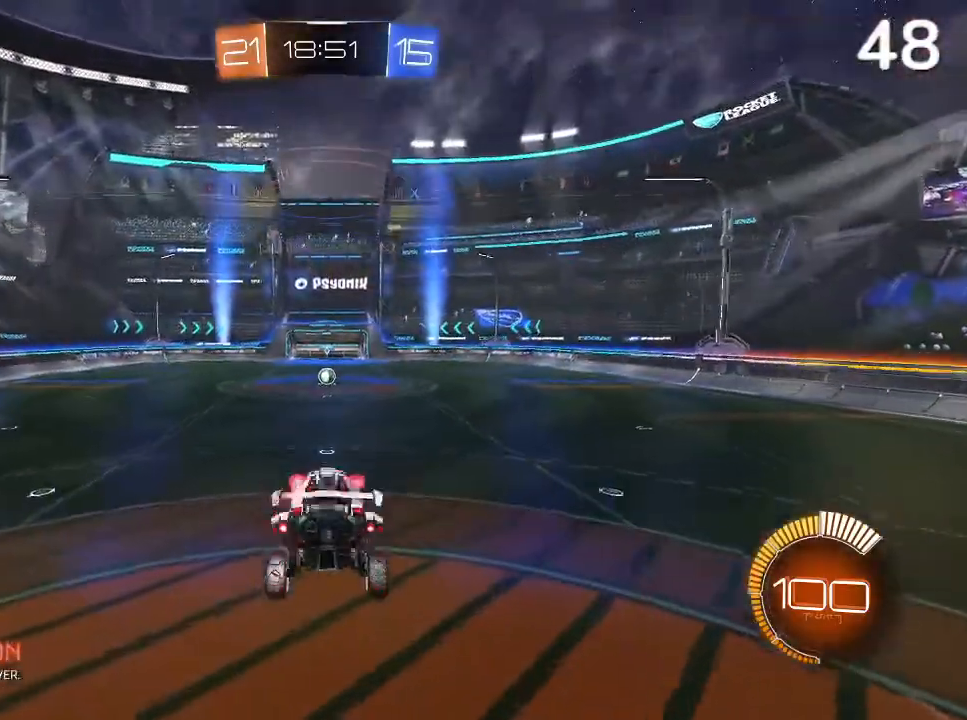
{"buttons": ["CROSS", "R2"], "left_stick": "up", "right_stick": "center", "events": [[67, "left_stick", "up"], [200, "R2", "down"], [233, "CROSS", "down"]]}
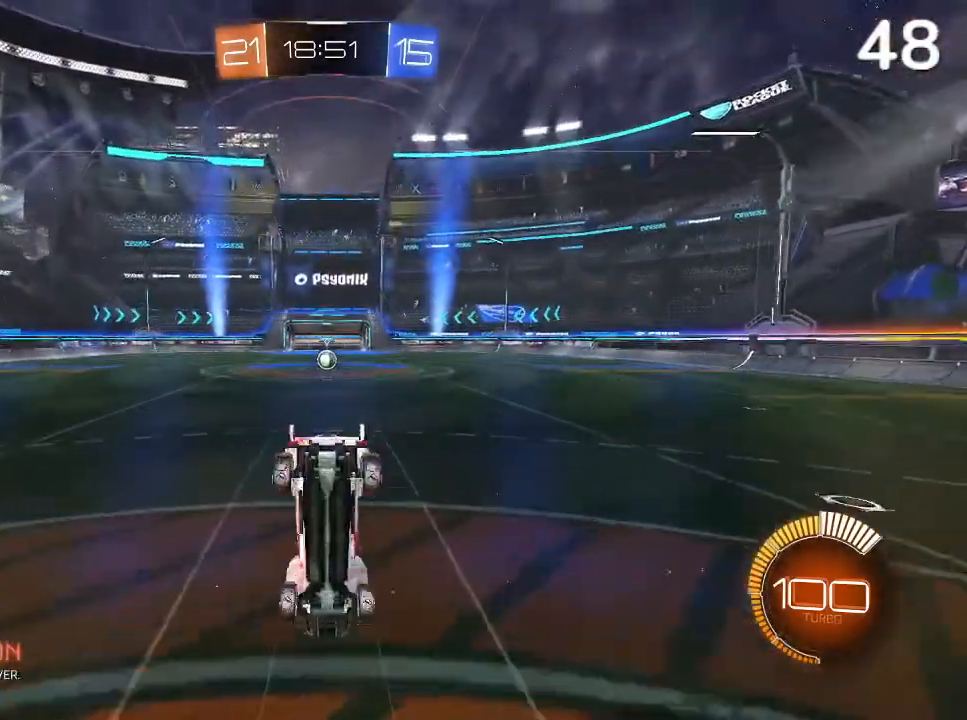
{"buttons": ["R2"], "left_stick": "center", "right_stick": "center", "events": [[100, "CROSS", "up"], [100, "left_stick", "center"], [200, "R2", "up"], [367, "R2", "down"]]}
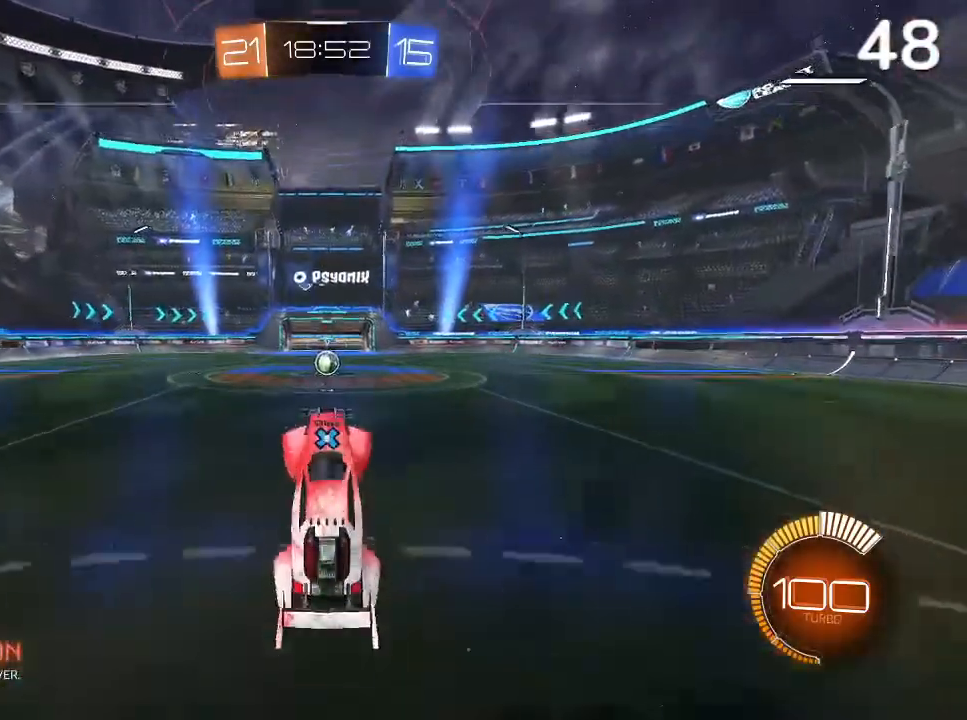
{"buttons": [], "left_stick": "center", "right_stick": "center", "events": [[433, "R2", "up"]]}
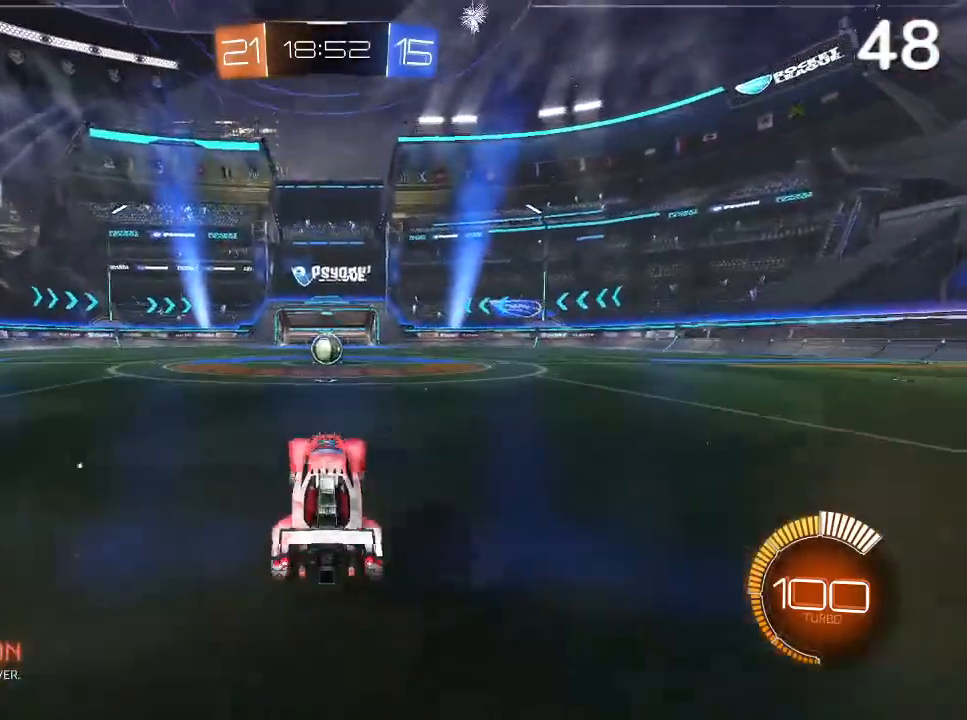
{"buttons": [], "left_stick": "center", "right_stick": "center", "events": []}
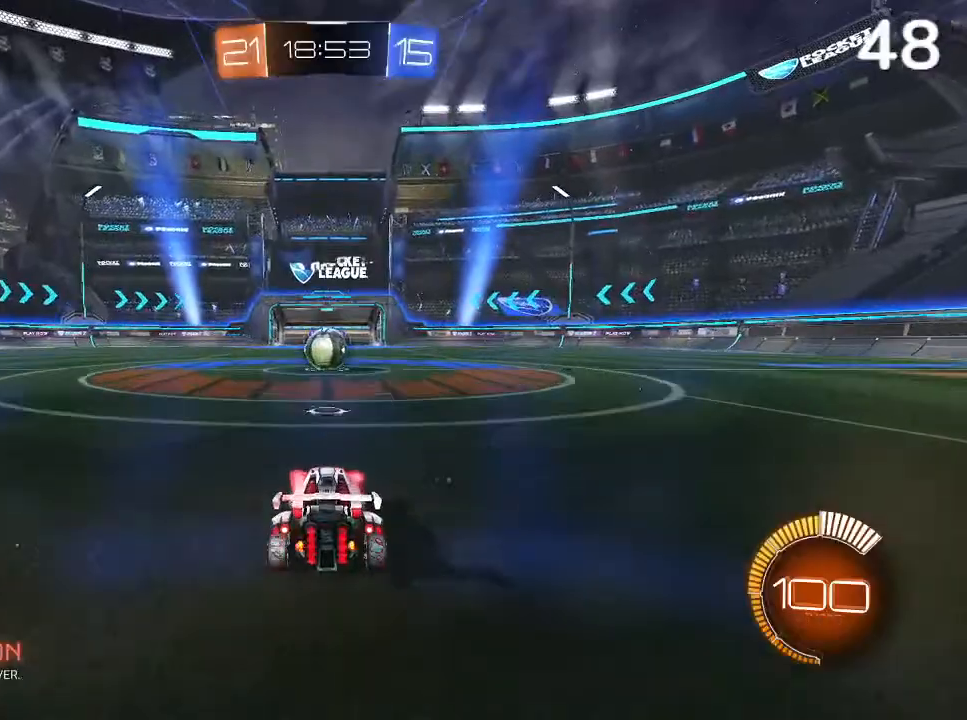
{"buttons": [], "left_stick": "center", "right_stick": "center", "events": []}
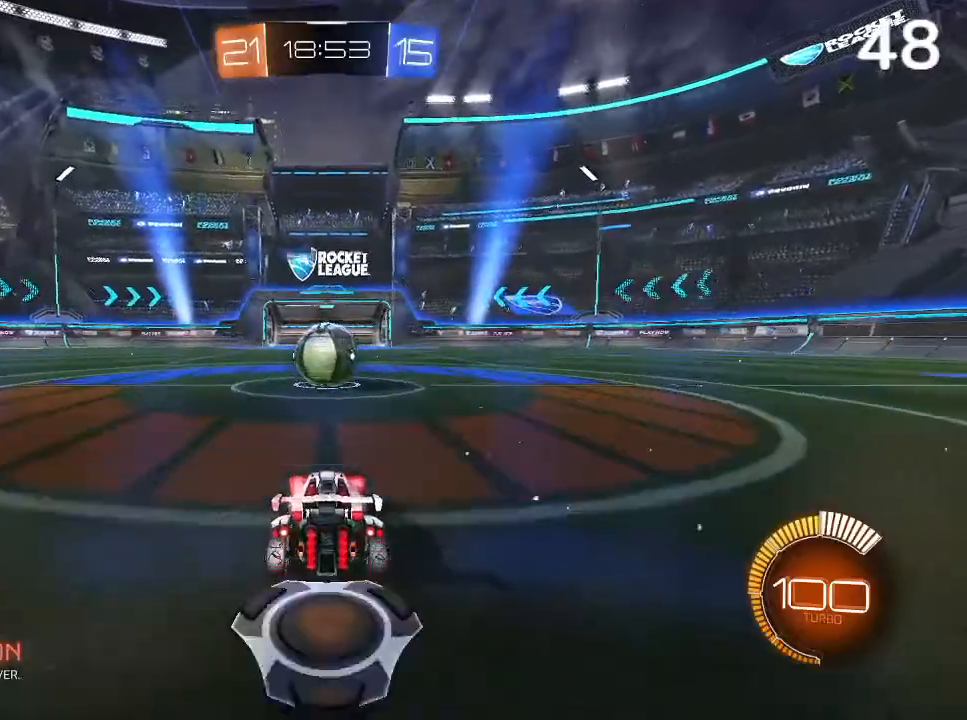
{"buttons": ["R2"], "left_stick": "center", "right_stick": "center", "events": [[67, "R2", "down"]]}
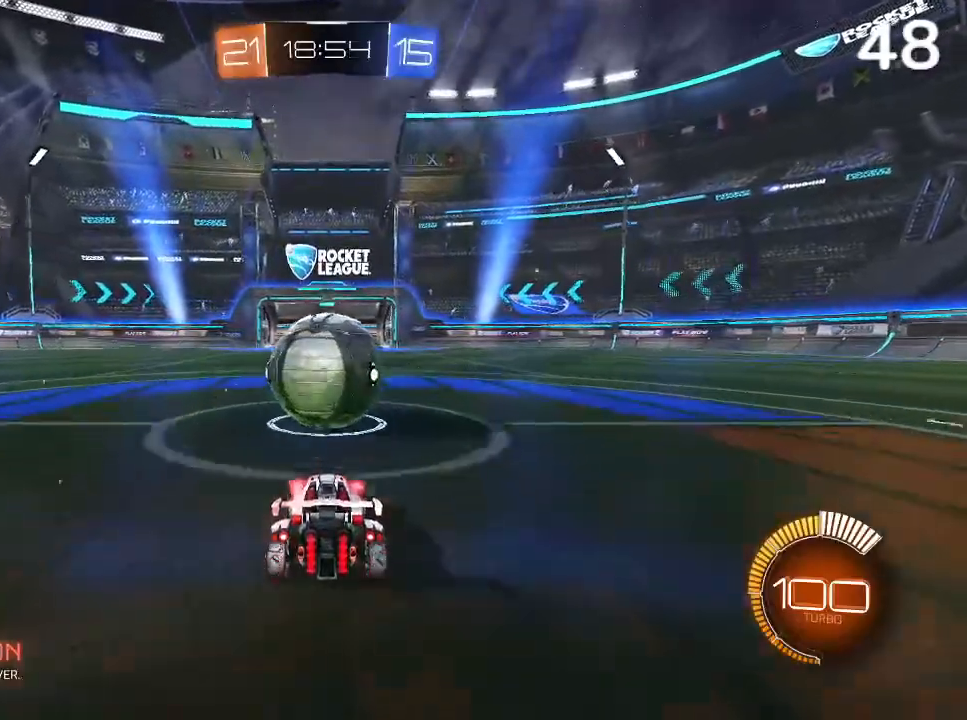
{"buttons": ["CIRCLE", "R2"], "left_stick": "center", "right_stick": "center", "events": [[100, "CIRCLE", "down"]]}
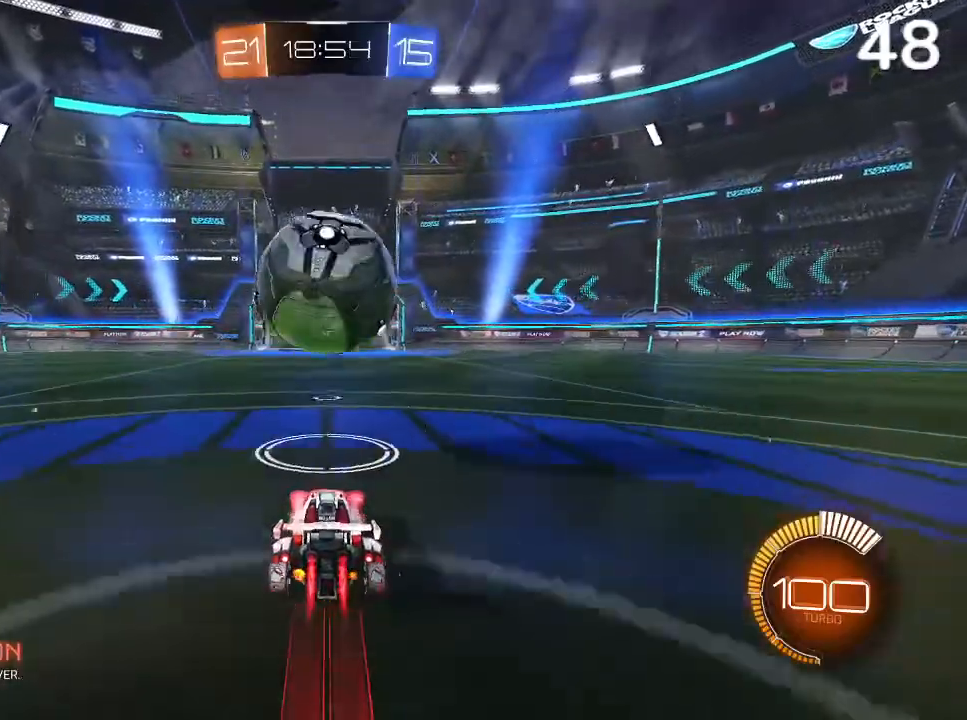
{"buttons": ["CIRCLE", "R2"], "left_stick": "center", "right_stick": "center", "events": []}
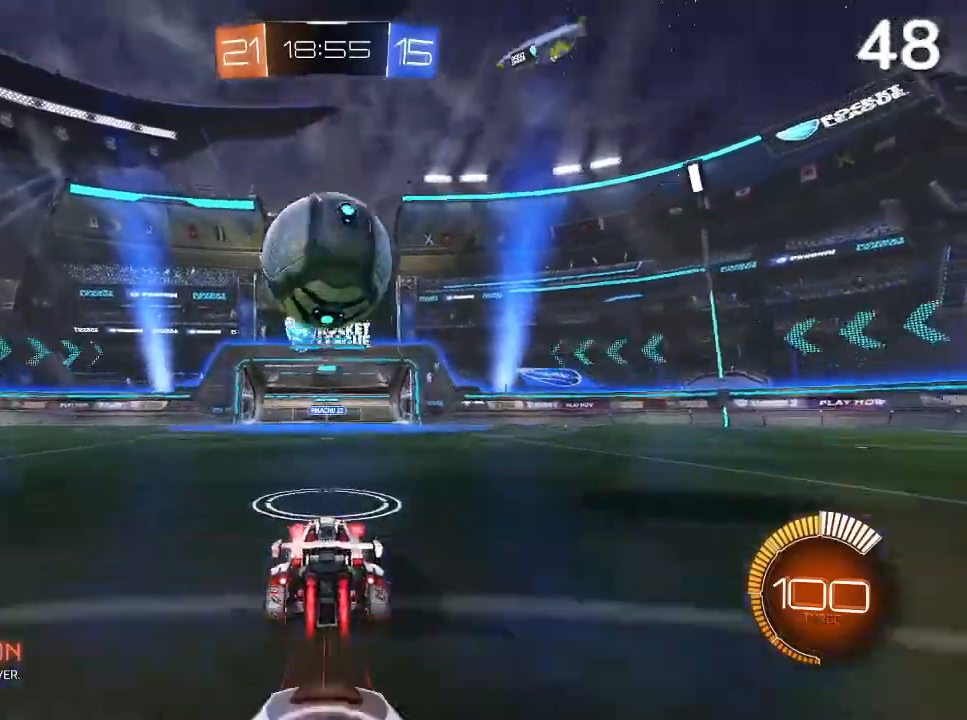
{"buttons": ["L2"], "left_stick": "down", "right_stick": "center", "events": [[167, "CIRCLE", "up"], [233, "CROSS", "down"], [367, "CROSS", "up"], [367, "R2", "up"], [400, "left_stick", "down"], [433, "L2", "down"]]}
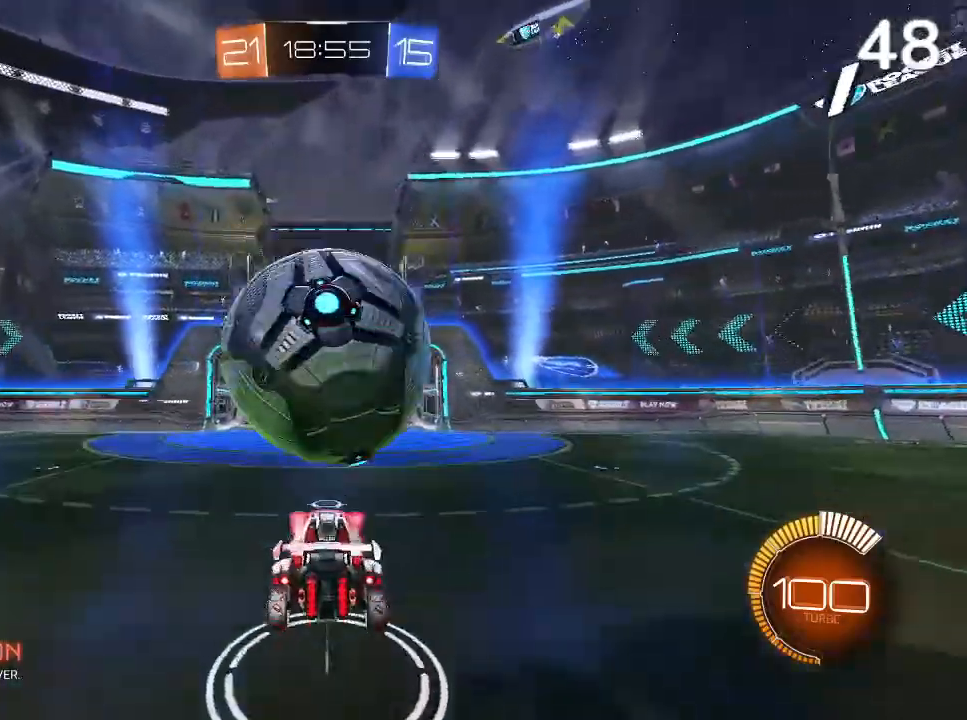
{"buttons": ["L2"], "left_stick": "down", "right_stick": "center", "events": [[33, "CROSS", "down"], [367, "CROSS", "up"]]}
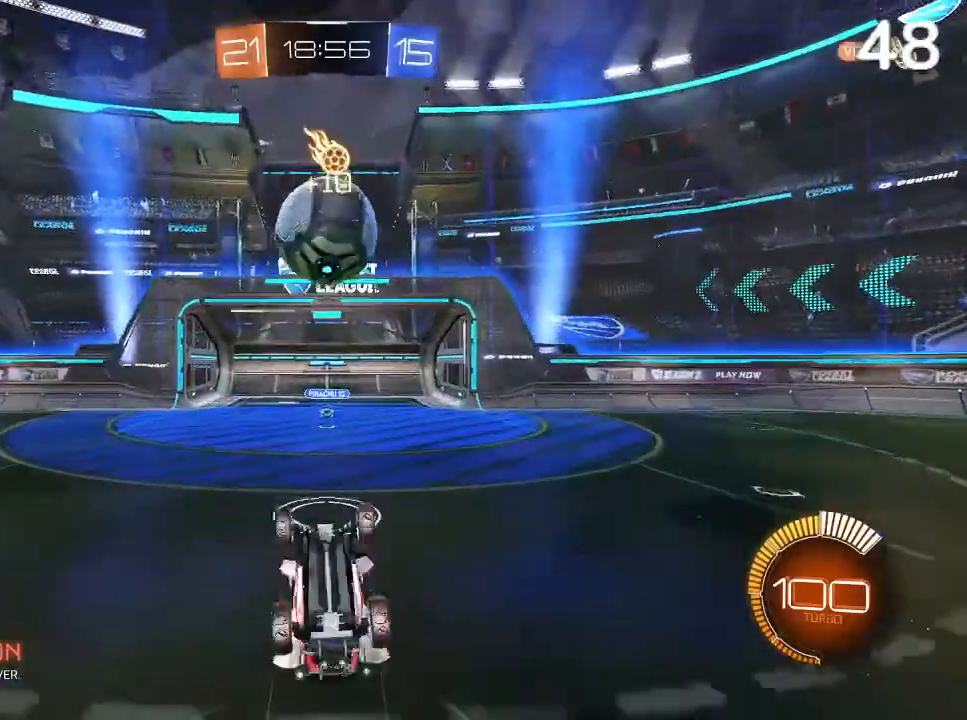
{"buttons": ["R2"], "left_stick": "center", "right_stick": "center", "events": [[133, "L2", "up"], [200, "left_stick", "center"], [300, "R2", "down"]]}
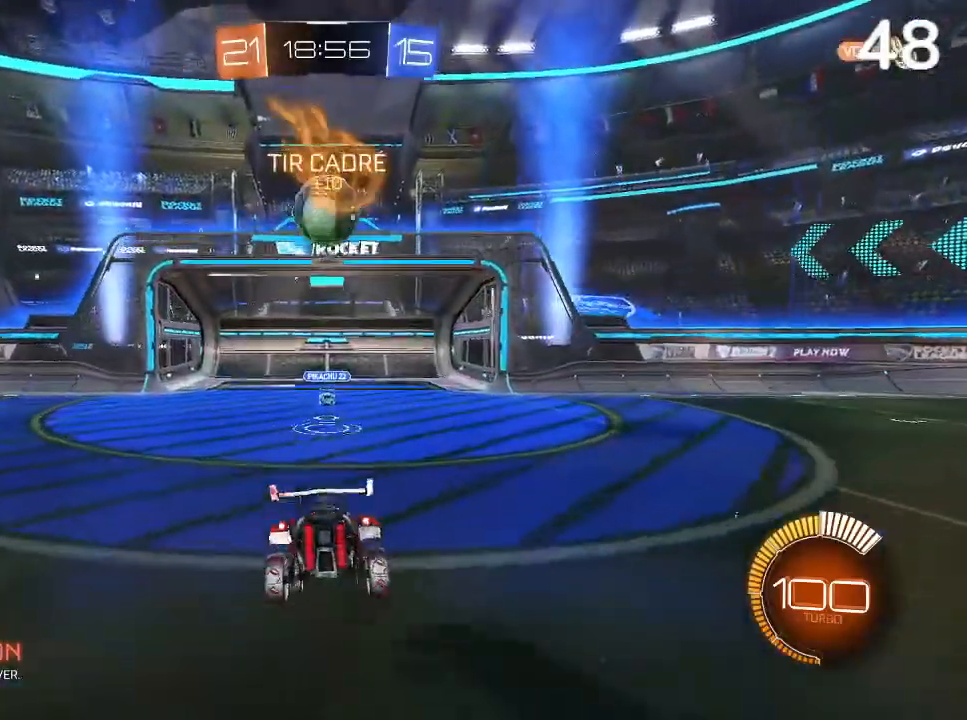
{"buttons": ["CIRCLE", "R2"], "left_stick": "center", "right_stick": "center", "events": [[300, "CROSS", "down"], [367, "left_stick", "down-left"], [467, "CROSS", "up"], [500, "CIRCLE", "down"], [500, "left_stick", "center"]]}
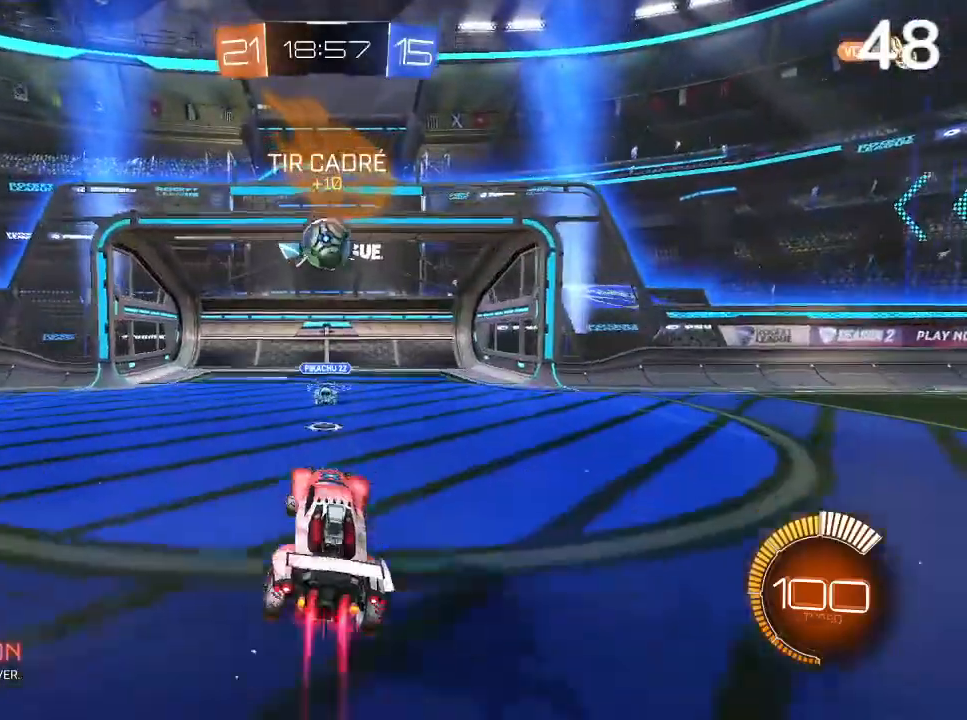
{"buttons": [], "left_stick": "center", "right_stick": "center", "events": [[400, "CIRCLE", "up"], [433, "R2", "up"]]}
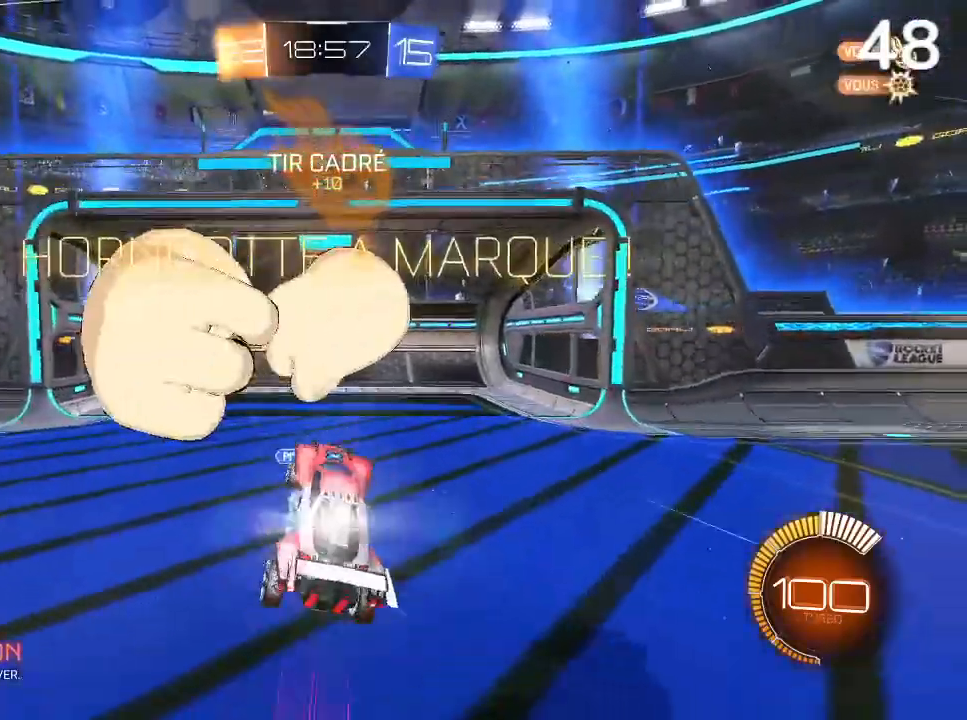
{"buttons": ["L2"], "left_stick": "down", "right_stick": "center", "events": [[200, "left_stick", "down"], [333, "TRIANGLE", "down"], [433, "L2", "down"], [433, "TRIANGLE", "up"]]}
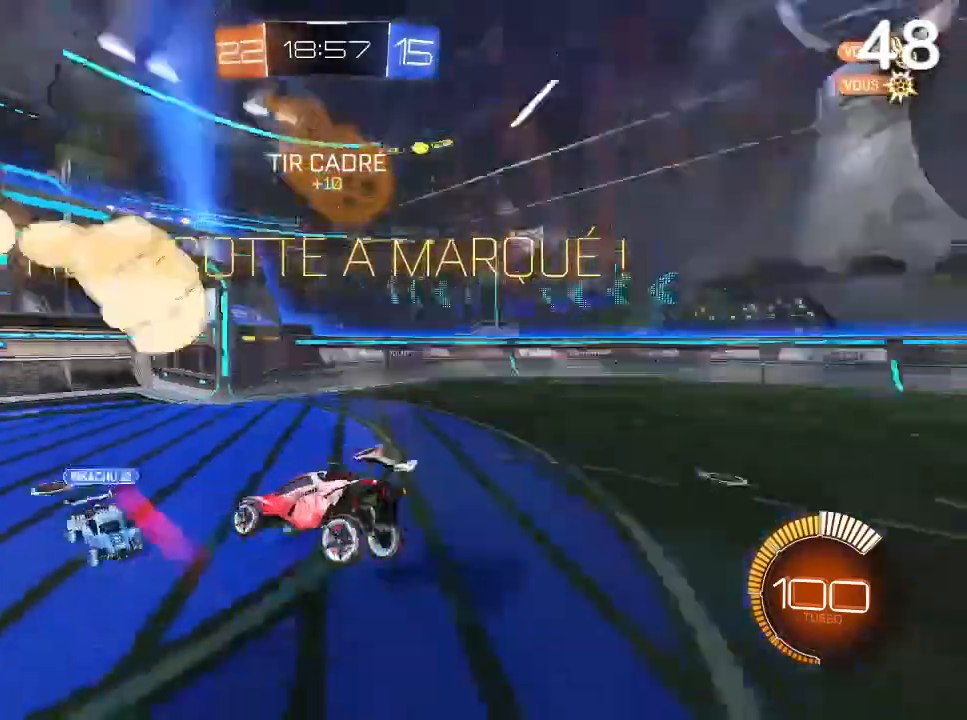
{"buttons": ["CIRCLE", "L2"], "left_stick": "down-right", "right_stick": "center"}
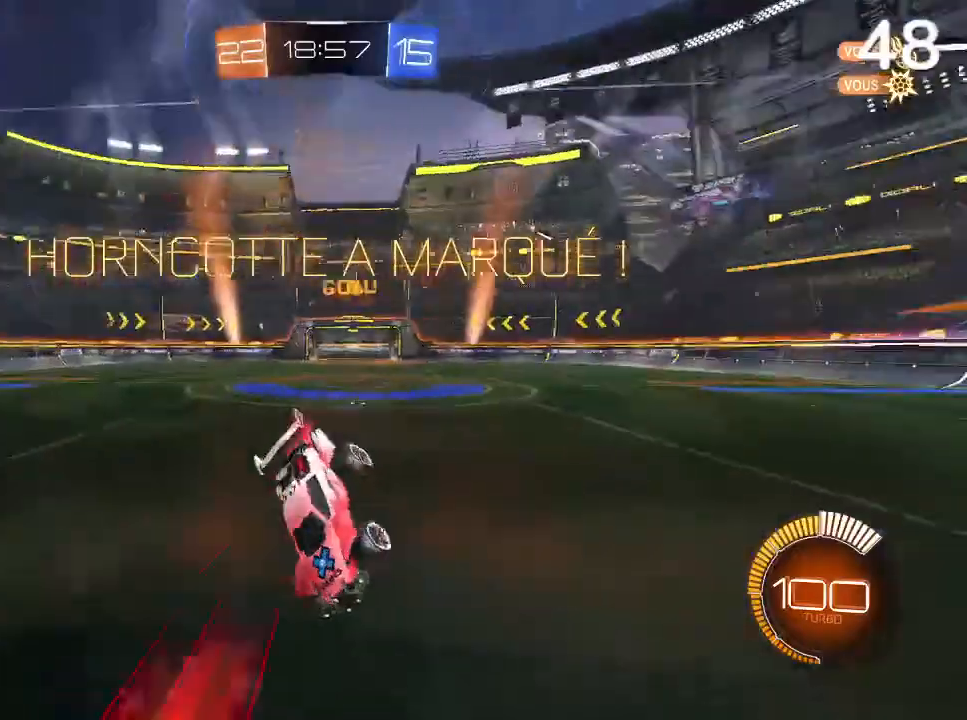
{"buttons": [], "left_stick": "center", "right_stick": "center", "events": [[67, "CIRCLE", "up"], [100, "left_stick", "right"], [133, "CIRCLE", "down"], [333, "CIRCLE", "up"], [400, "L2", "up"], [467, "left_stick", "center"]]}